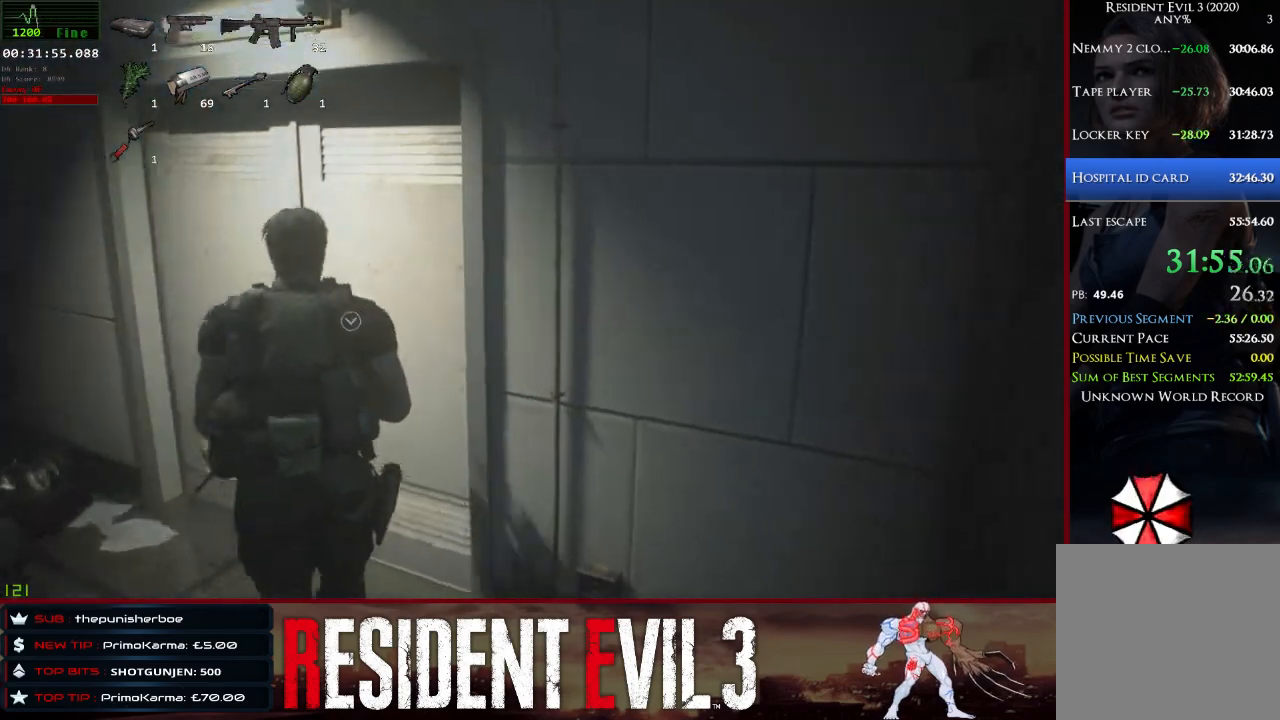
Gameplay with keyboard and mouse; each line is a JSON object with the keys and mouse buttons held at the frame after it. "events" lists presses ("down") and releases ("up") of "1", "2", "3", "4", "a", "d", "e", "f", "q", "r", "s", "shift", "space", "tab", "w", "mouse_left", "mouse_wheel" and "mouse_right" between this image and that frame as [ms after this image, input, new state], when the widget could be followed in between. "mouse_left", "mouse_wheel", "mouse_right" = the "left", "wheel", "right" buttons of the "mouse" list. No other keys are recorded. "wheel" means that the mouse wheel is clicked or scrolled. Not read: mouse_move.
{"keys": ["shift", "w"], "mouse": [], "events": [[133, "e", "down"], [283, "e", "up"]]}
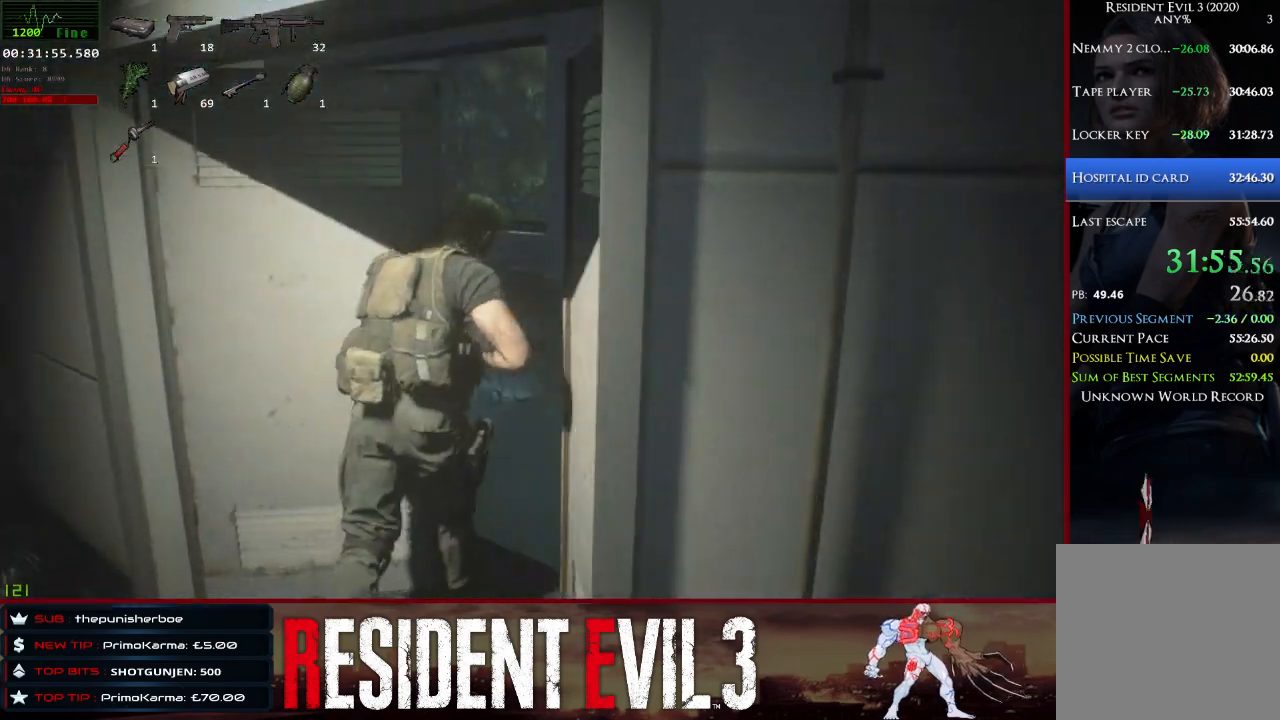
{"keys": ["shift", "w"], "mouse": [], "events": []}
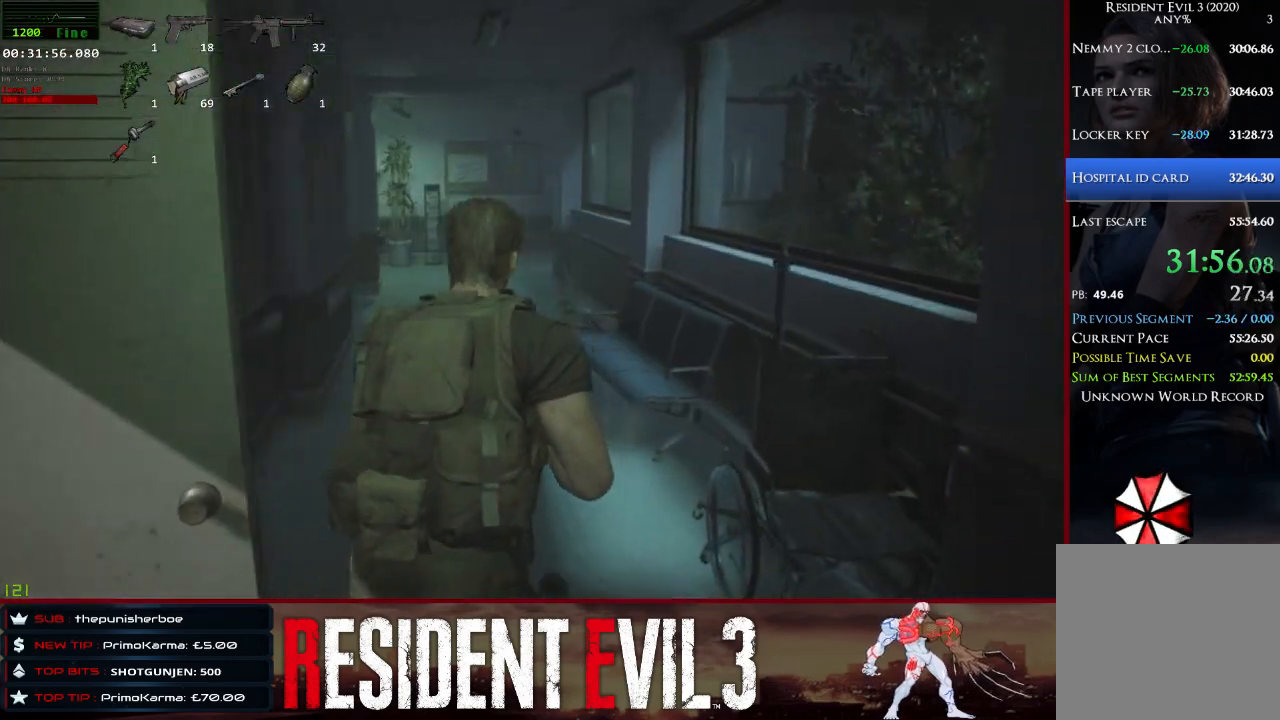
{"keys": ["shift", "w"], "mouse": [], "events": []}
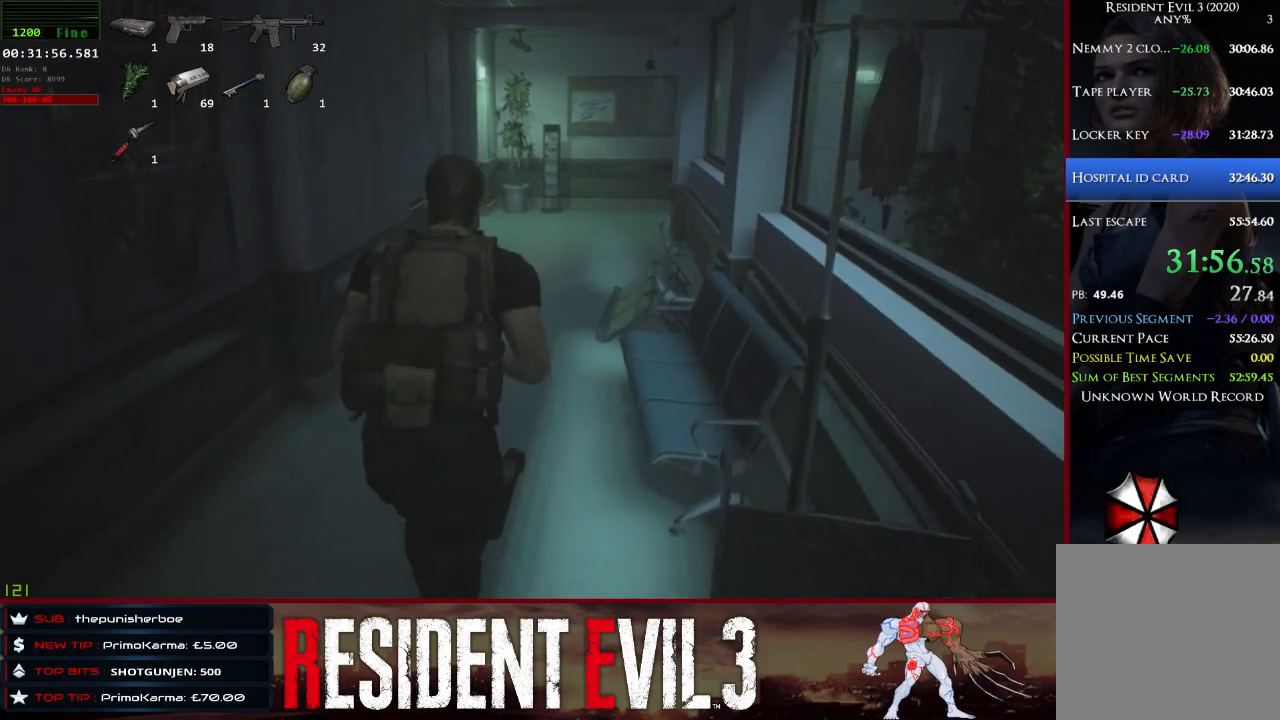
{"keys": ["shift", "w"], "mouse": [], "events": []}
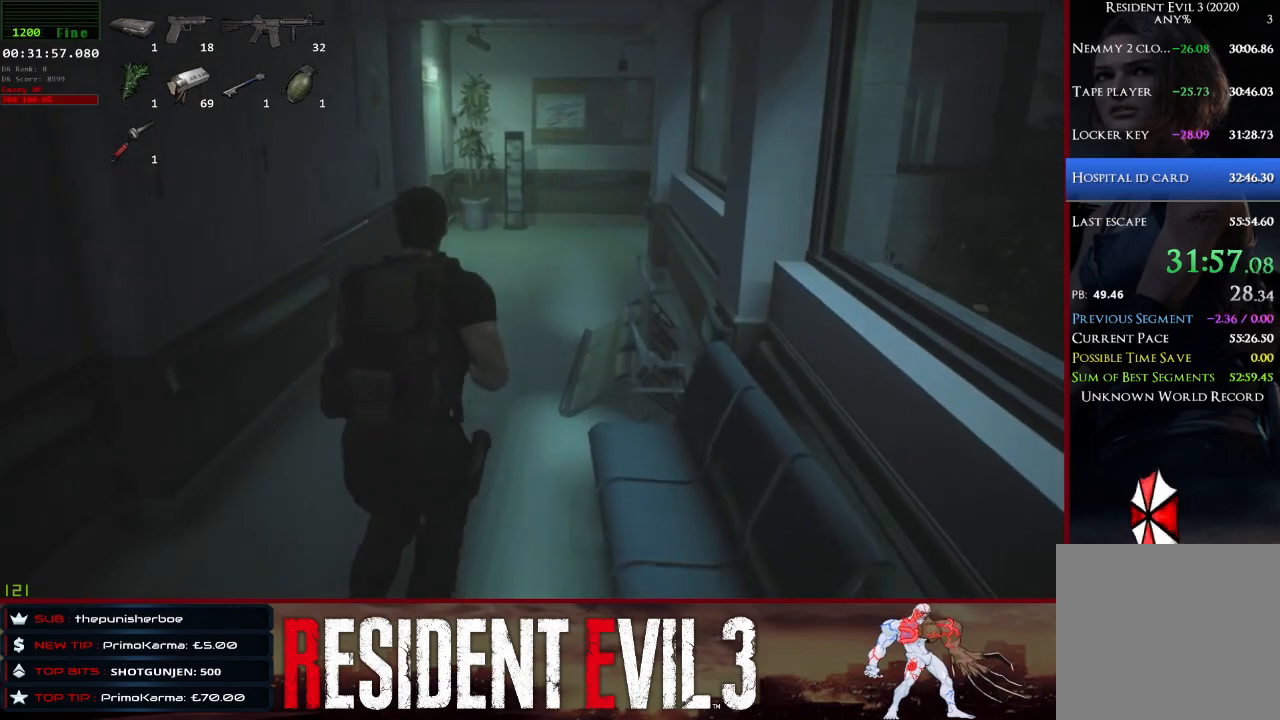
{"keys": ["shift", "w"], "mouse": [], "events": []}
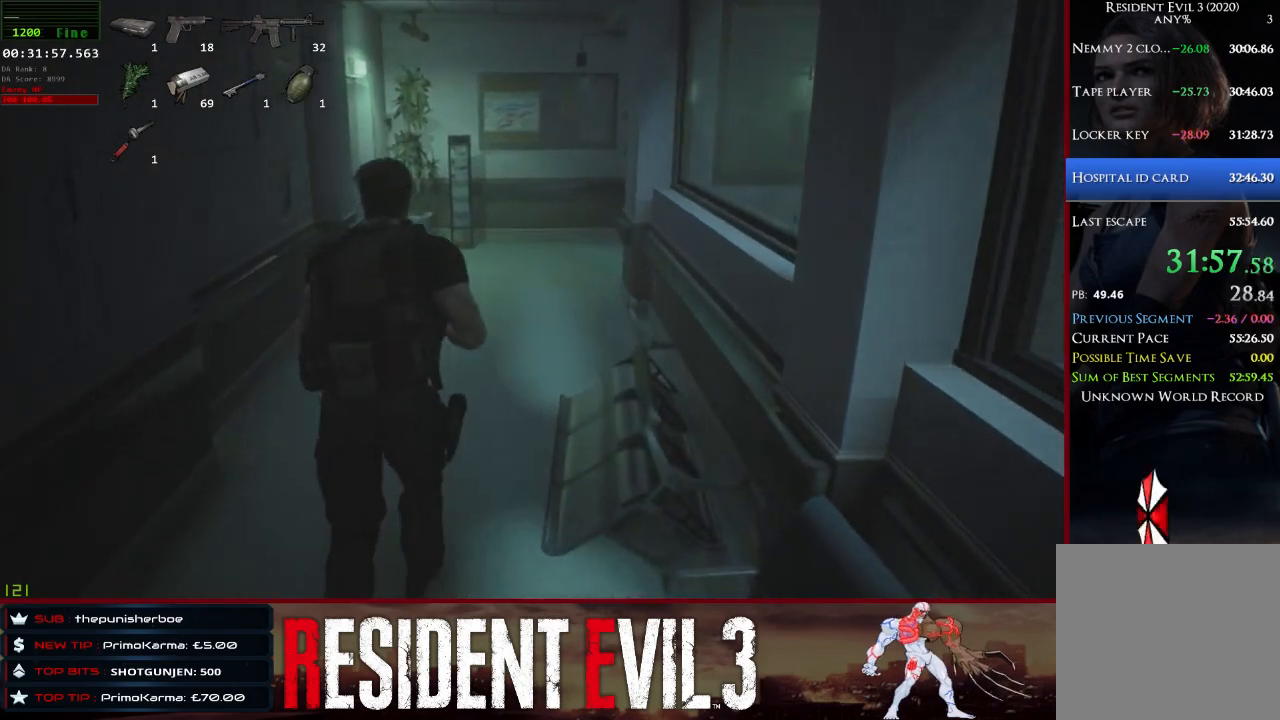
{"keys": ["shift", "w"], "mouse": [], "events": []}
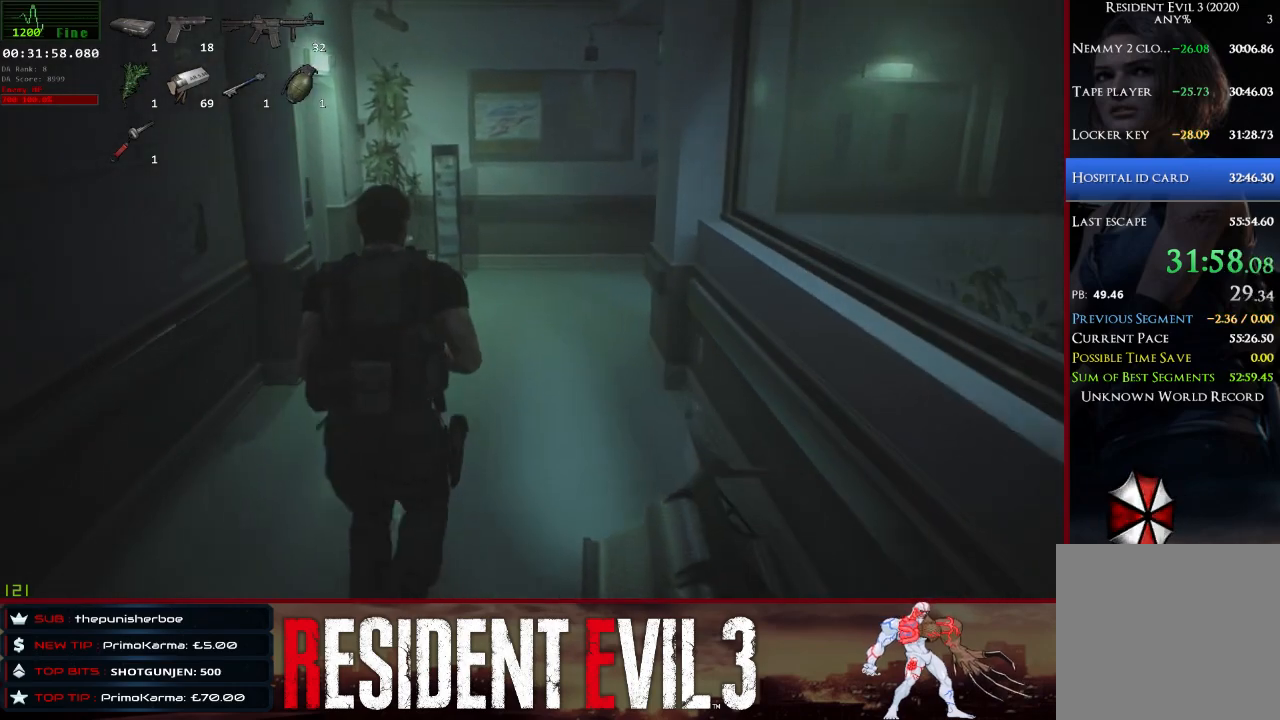
{"keys": ["shift", "w"], "mouse": [], "events": []}
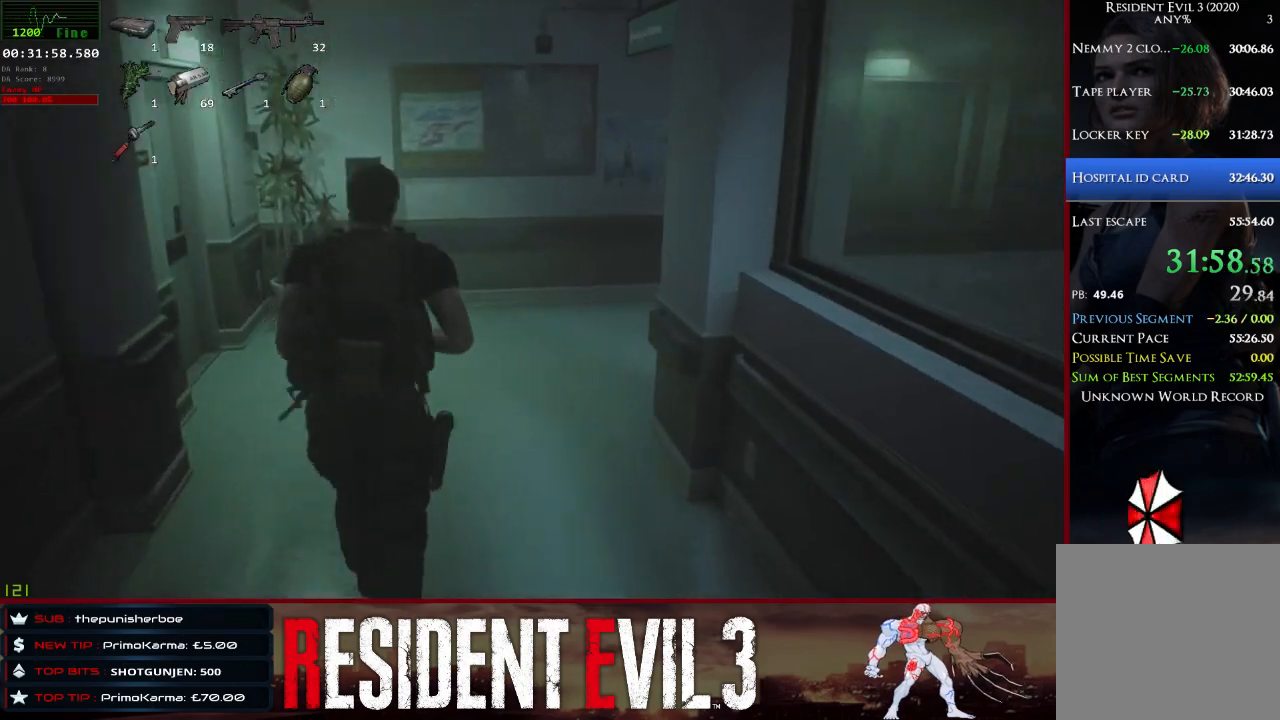
{"keys": ["shift", "w"], "mouse": [], "events": []}
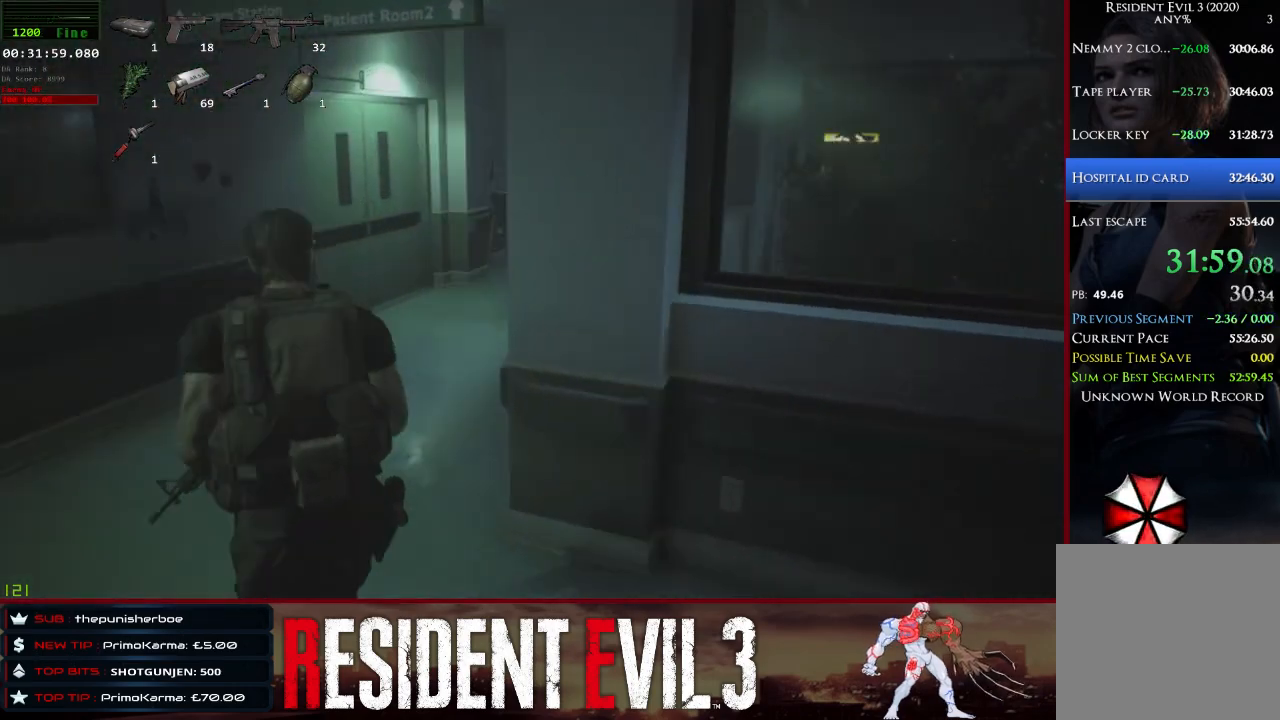
{"keys": ["shift", "w"], "mouse": [], "events": []}
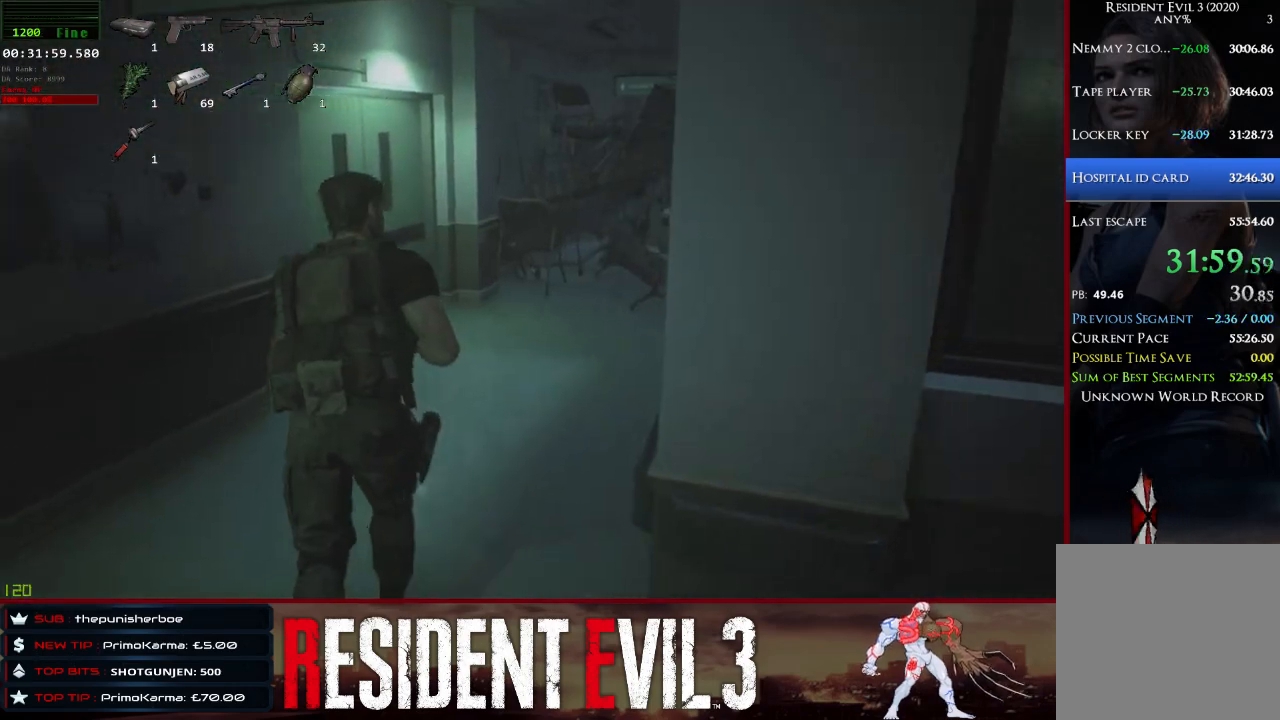
{"keys": ["shift", "w"], "mouse": [], "events": []}
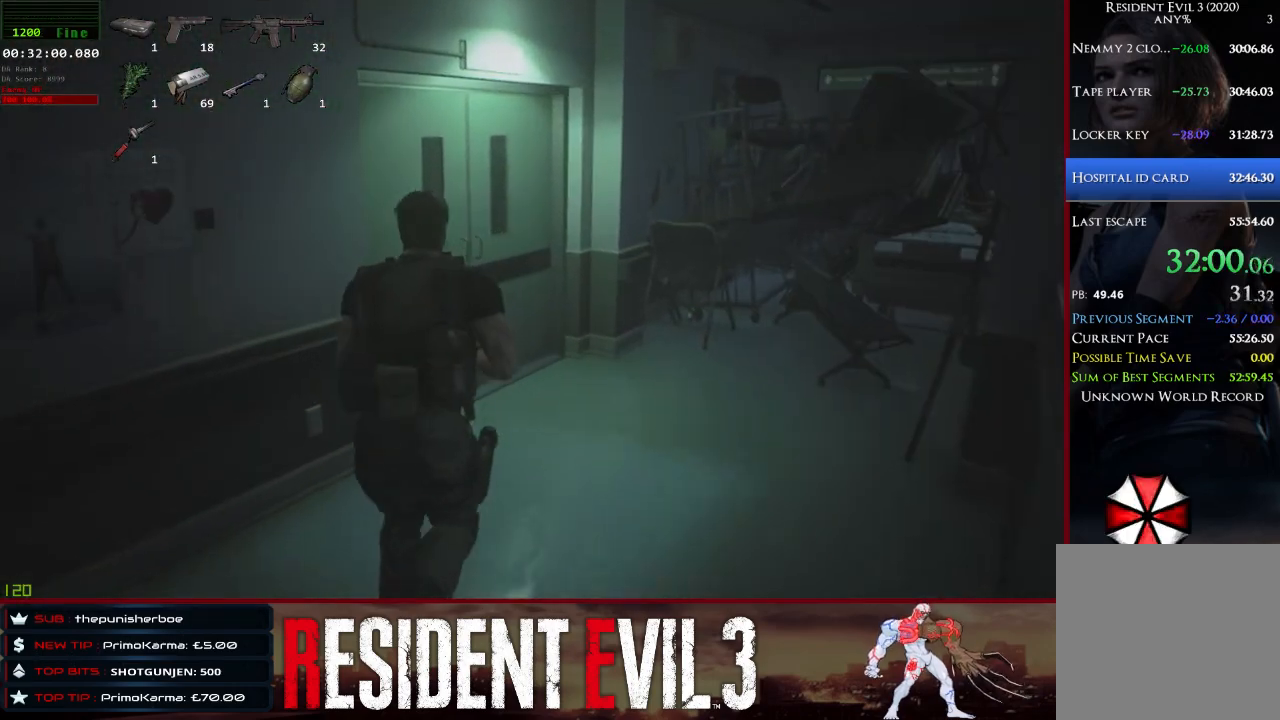
{"keys": ["shift", "w"], "mouse": [], "events": []}
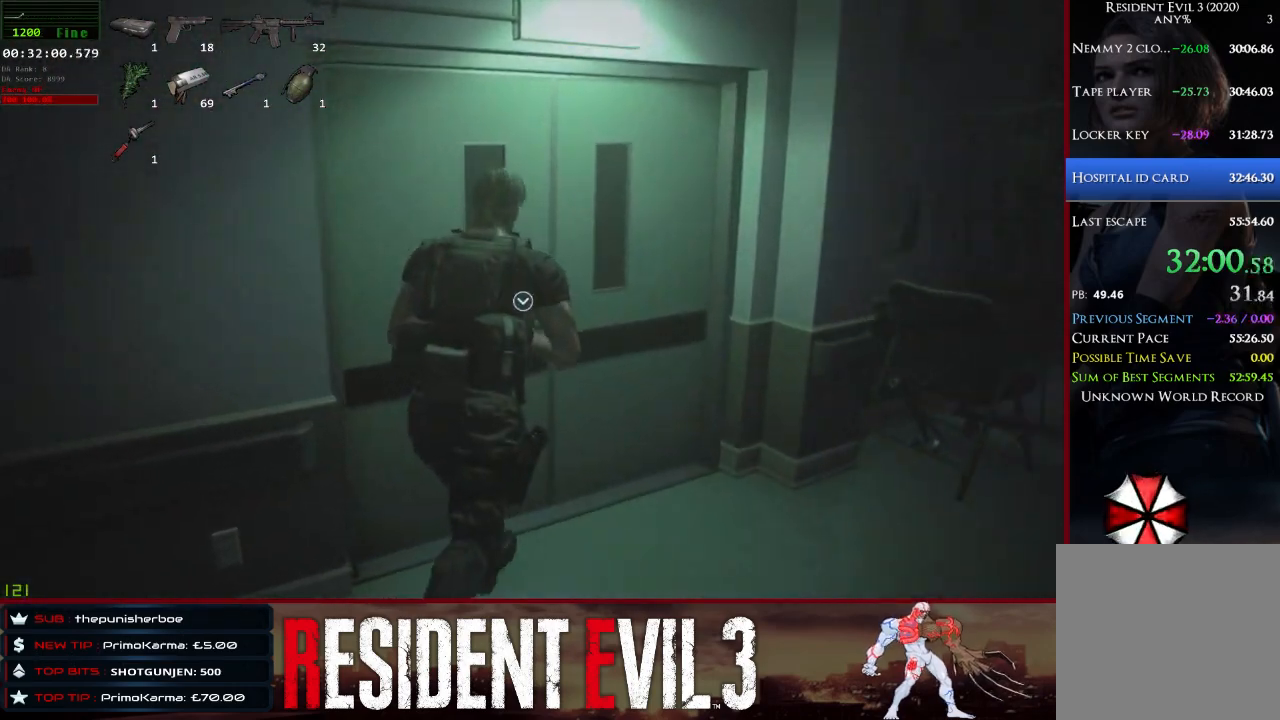
{"keys": ["e", "shift", "w"], "mouse": [], "events": [[167, "e", "down"], [317, "e", "up"], [400, "e", "down"]]}
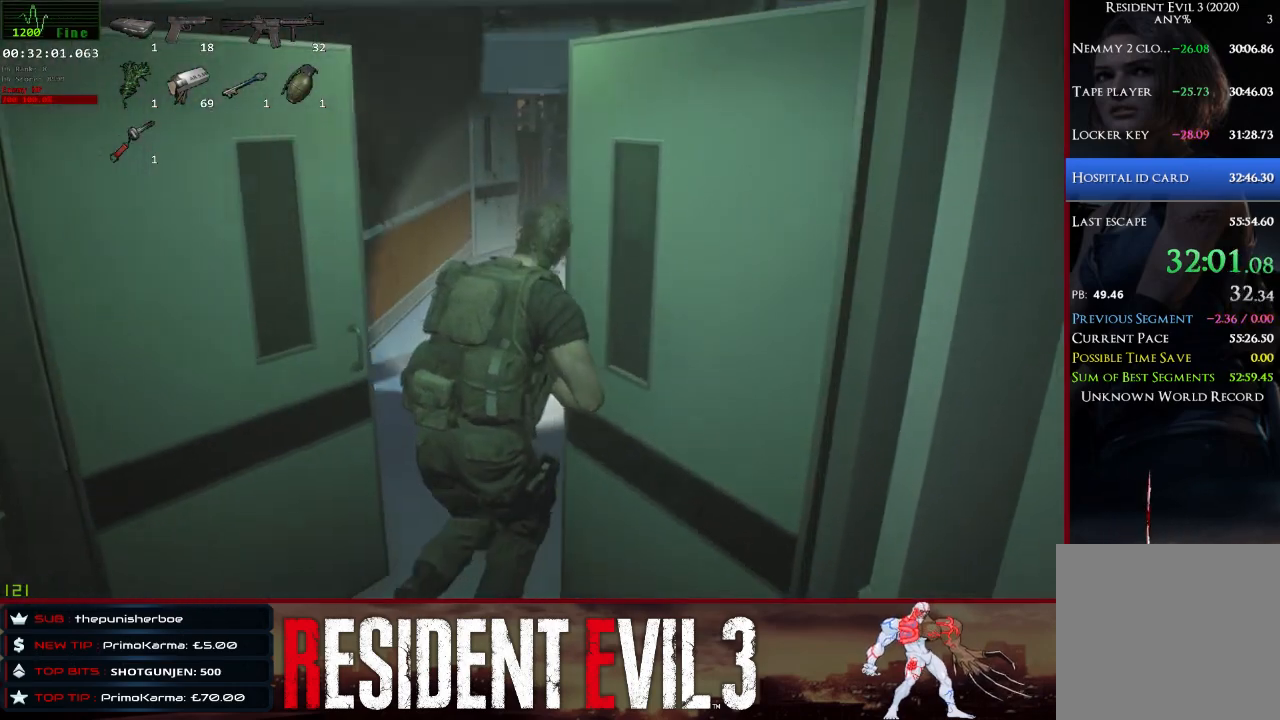
{"keys": ["shift", "w"], "mouse": [], "events": [[83, "e", "up"]]}
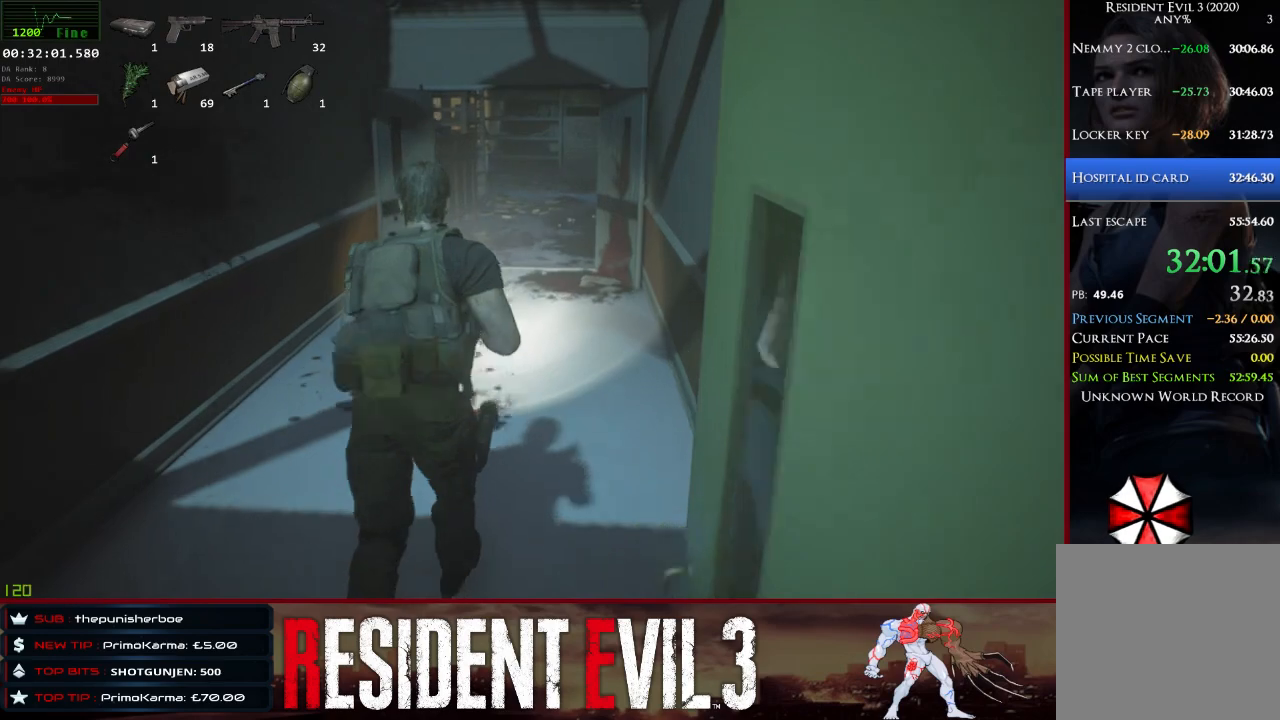
{"keys": ["shift", "w"], "mouse": [], "events": [[383, "a", "down"], [433, "a", "up"]]}
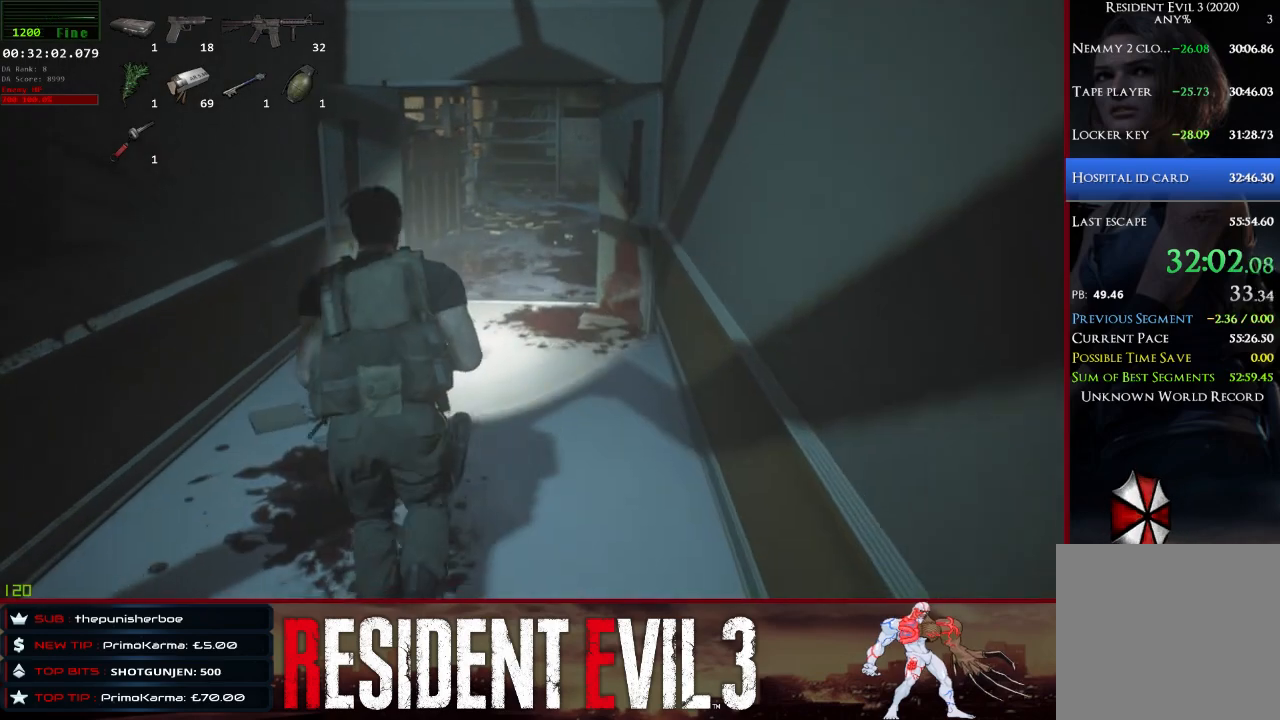
{"keys": ["shift", "w"], "mouse": [], "events": []}
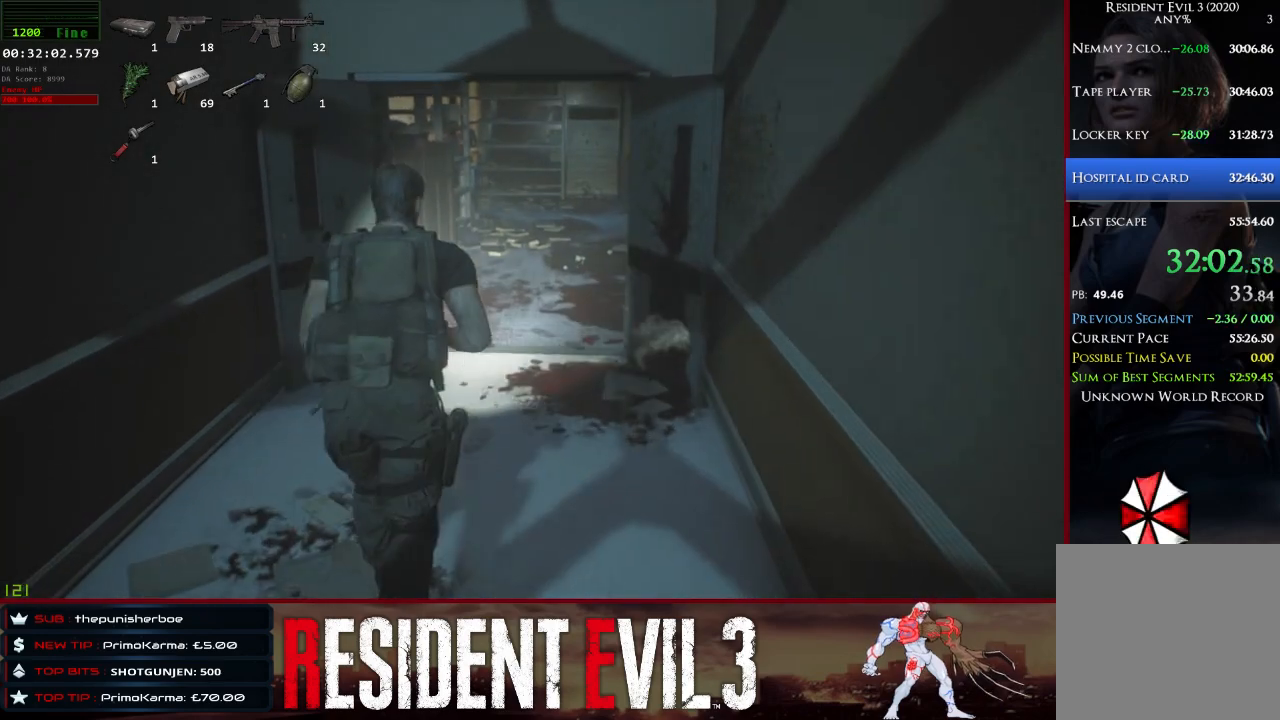
{"keys": ["shift", "w"], "mouse": [], "events": []}
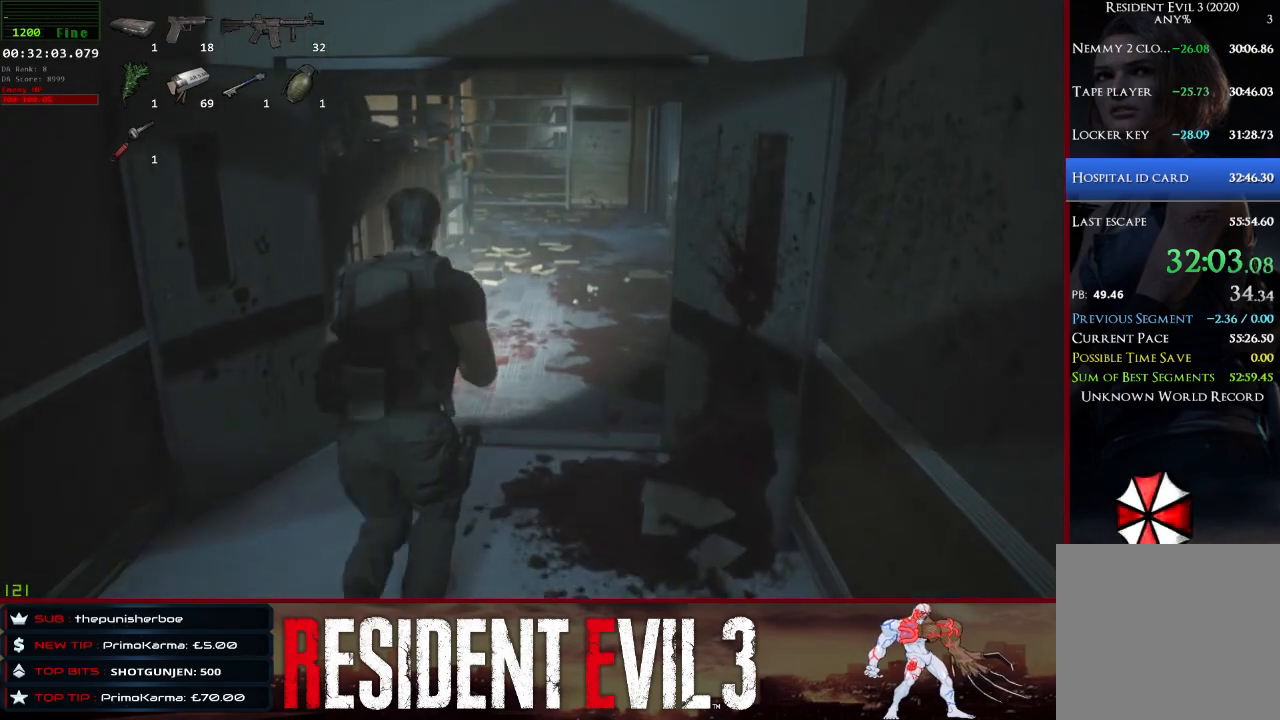
{"keys": ["shift", "w"], "mouse": [], "events": []}
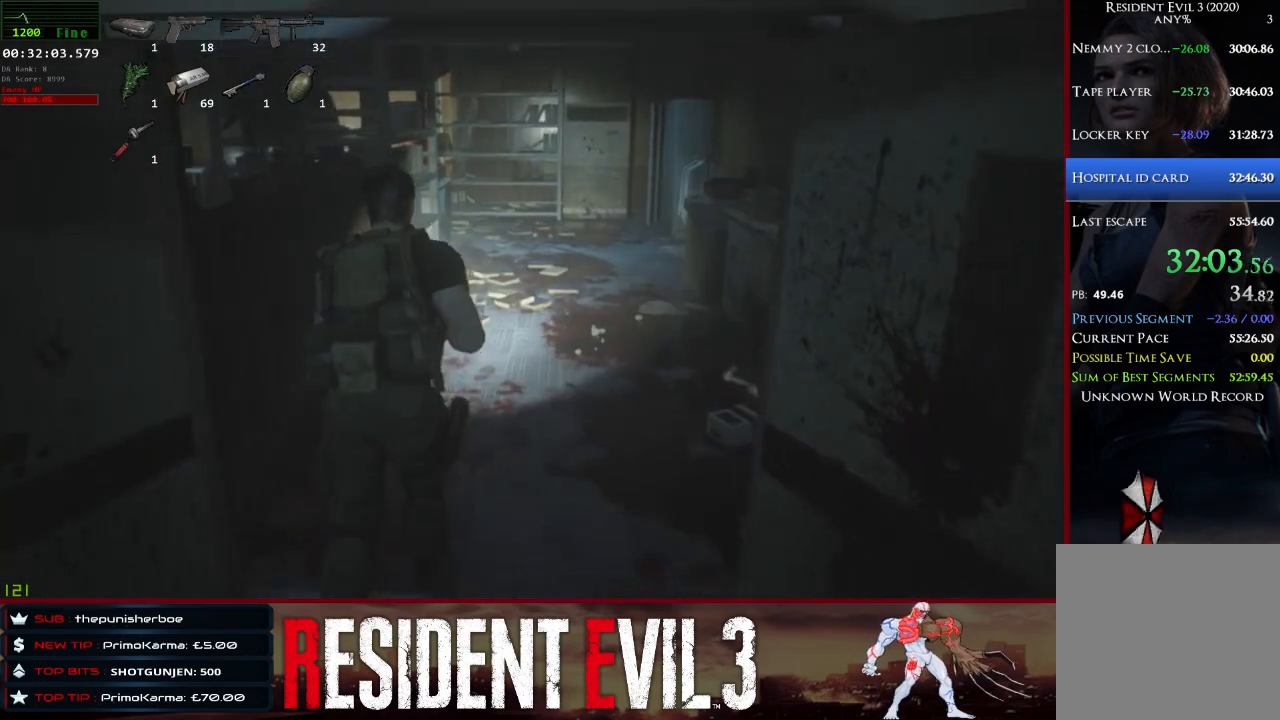
{"keys": ["shift", "w"], "mouse": [], "events": []}
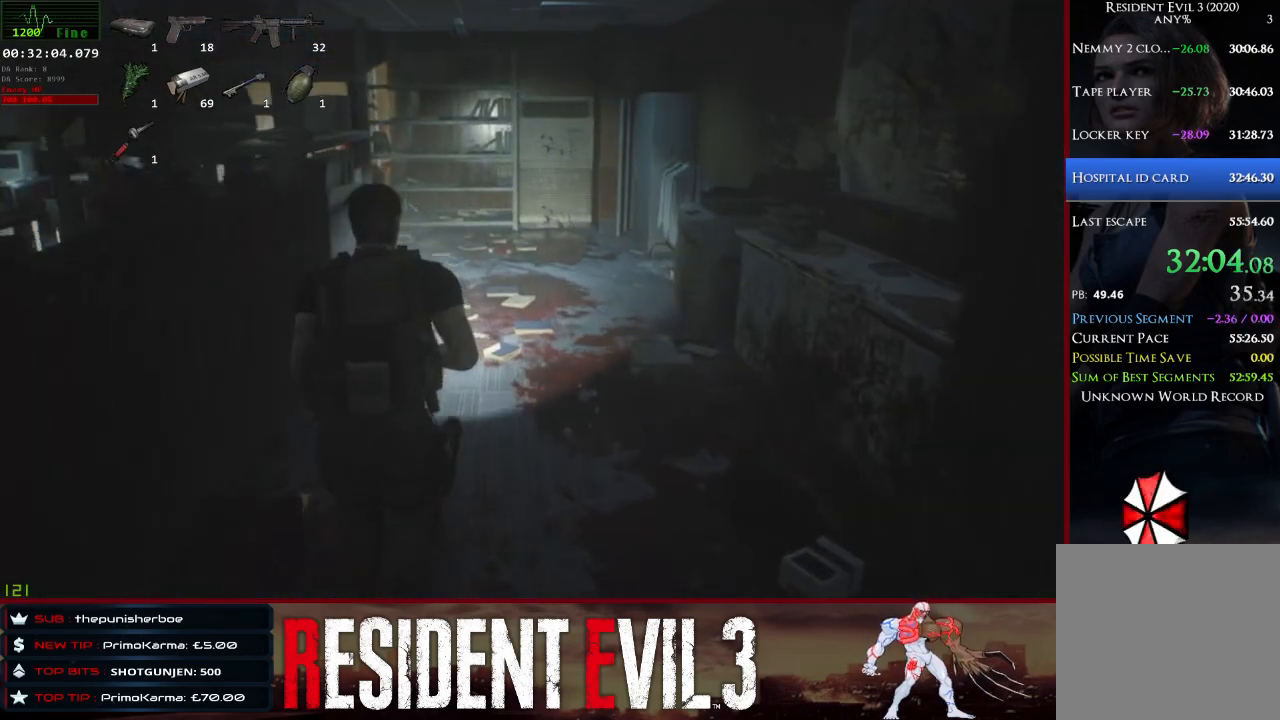
{"keys": ["shift", "w"], "mouse": [], "events": []}
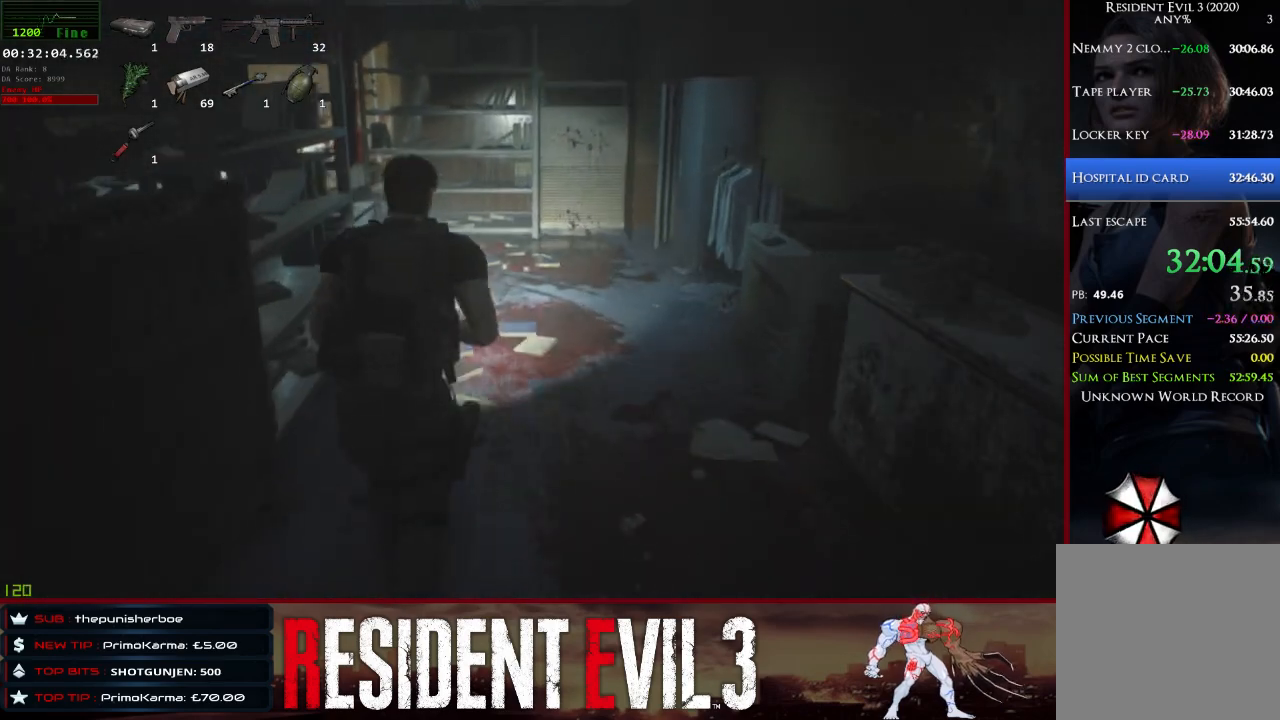
{"keys": ["shift", "w"], "mouse": [], "events": []}
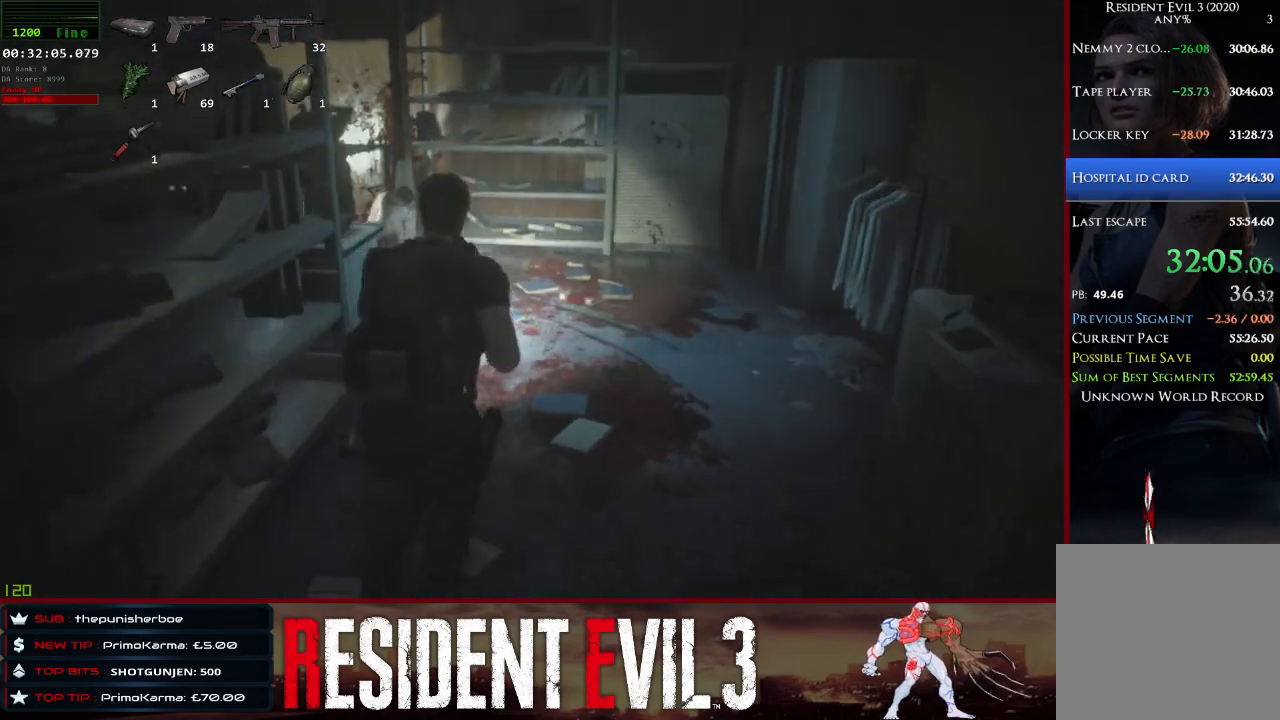
{"keys": ["shift", "w"], "mouse": [], "events": []}
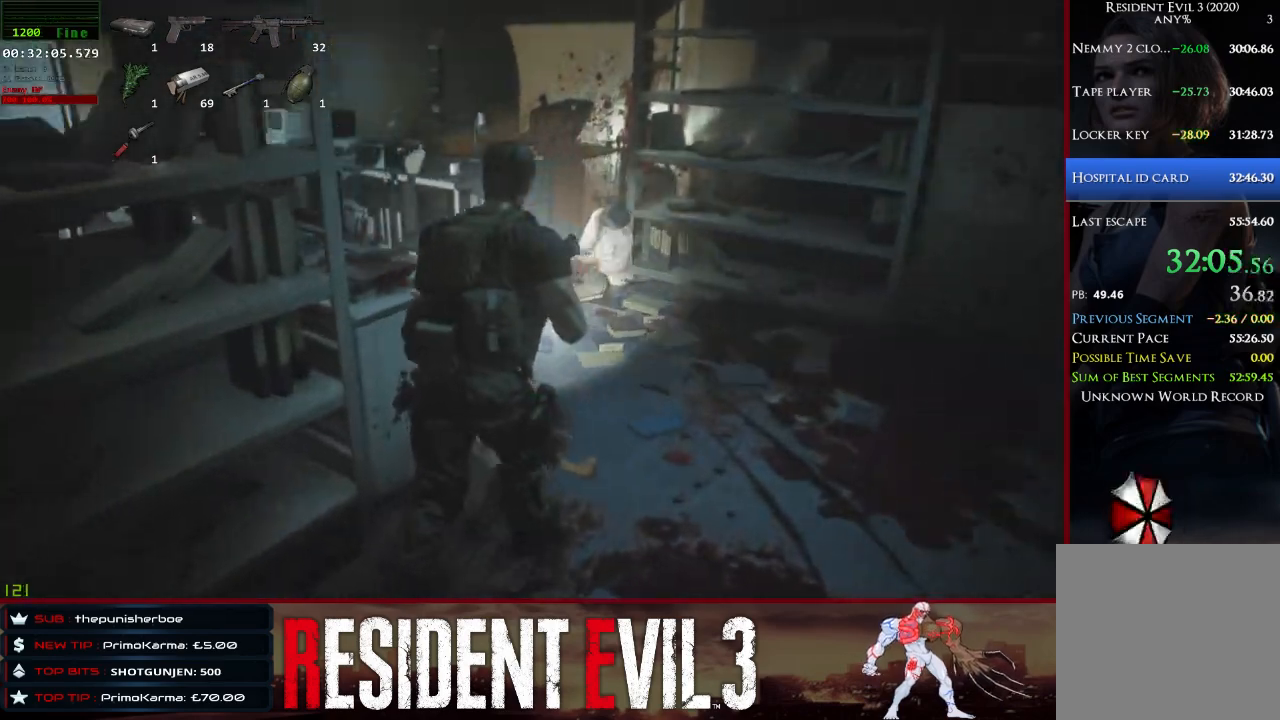
{"keys": ["shift", "w"], "mouse": [], "events": []}
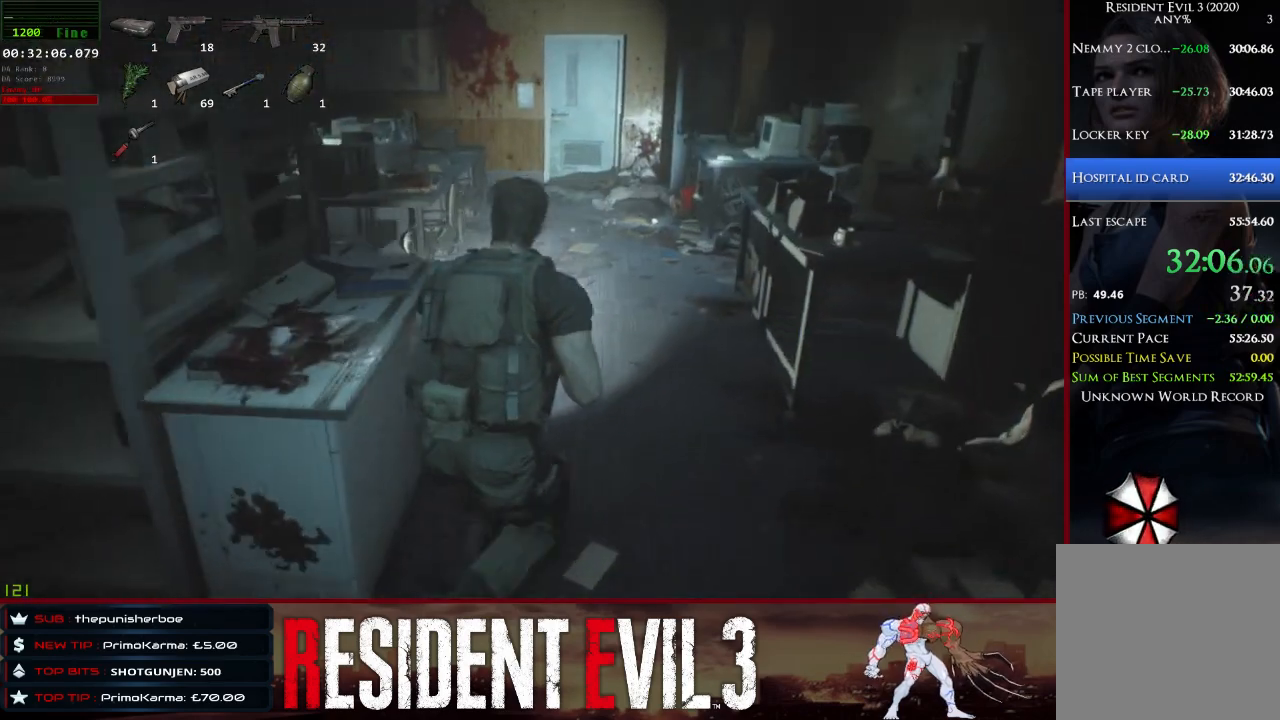
{"keys": ["shift", "w"], "mouse": [], "events": []}
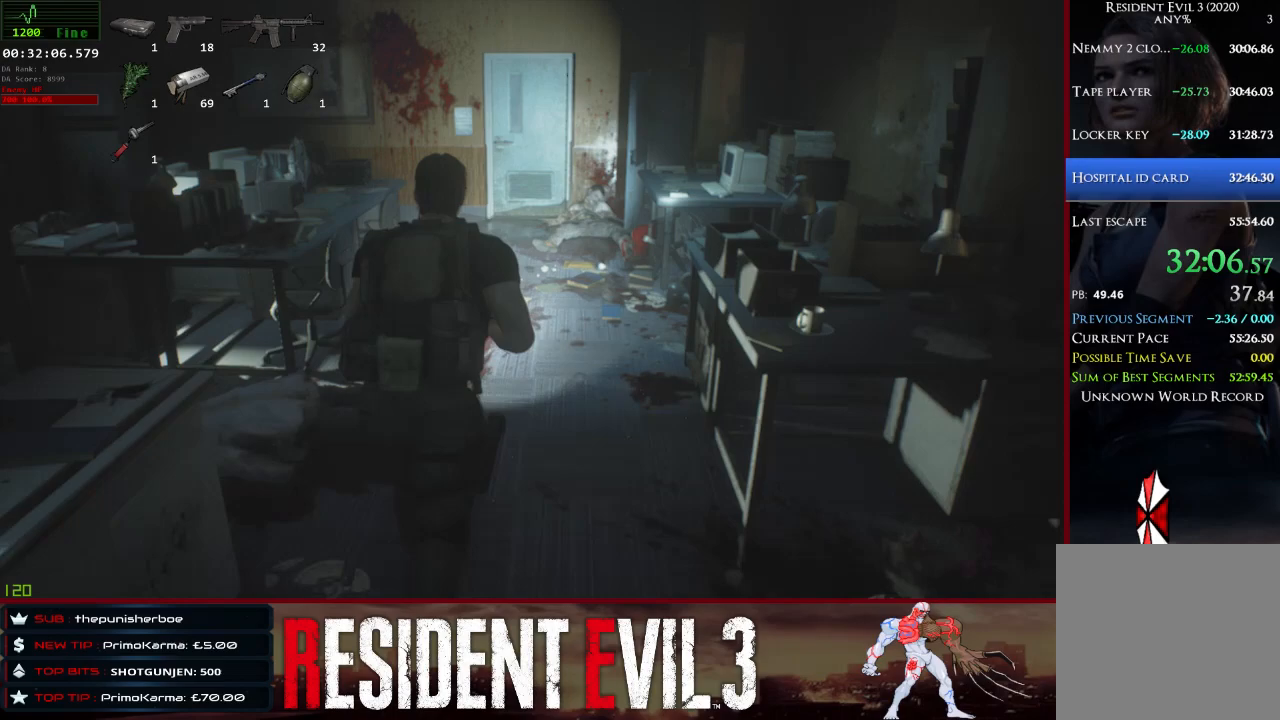
{"keys": ["shift", "w"], "mouse": [], "events": []}
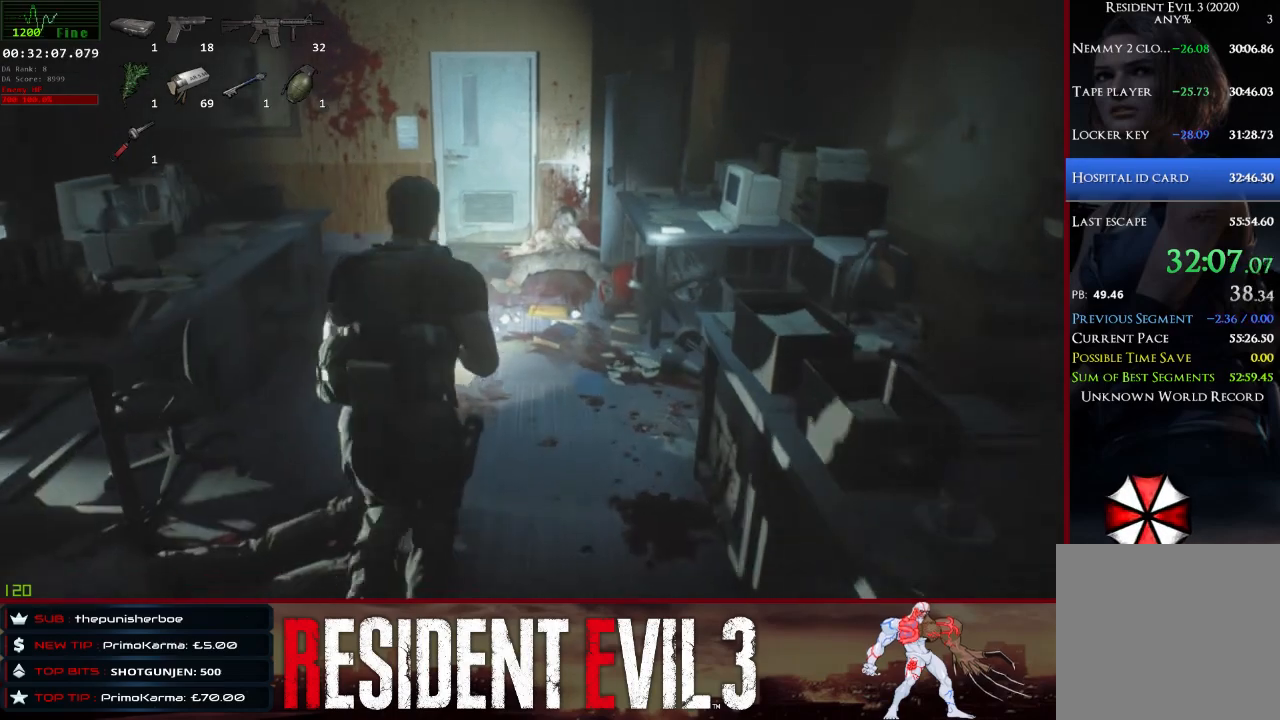
{"keys": ["shift", "w"], "mouse": [], "events": []}
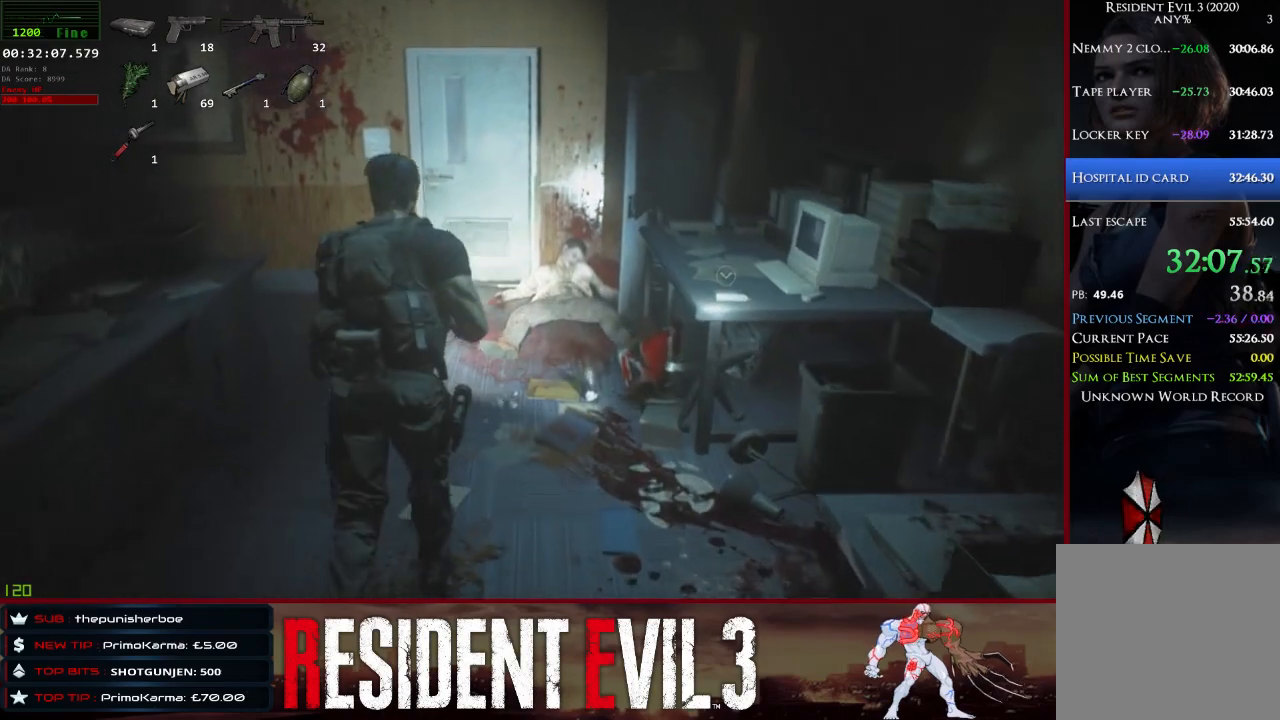
{"keys": ["shift", "w"], "mouse": [], "events": []}
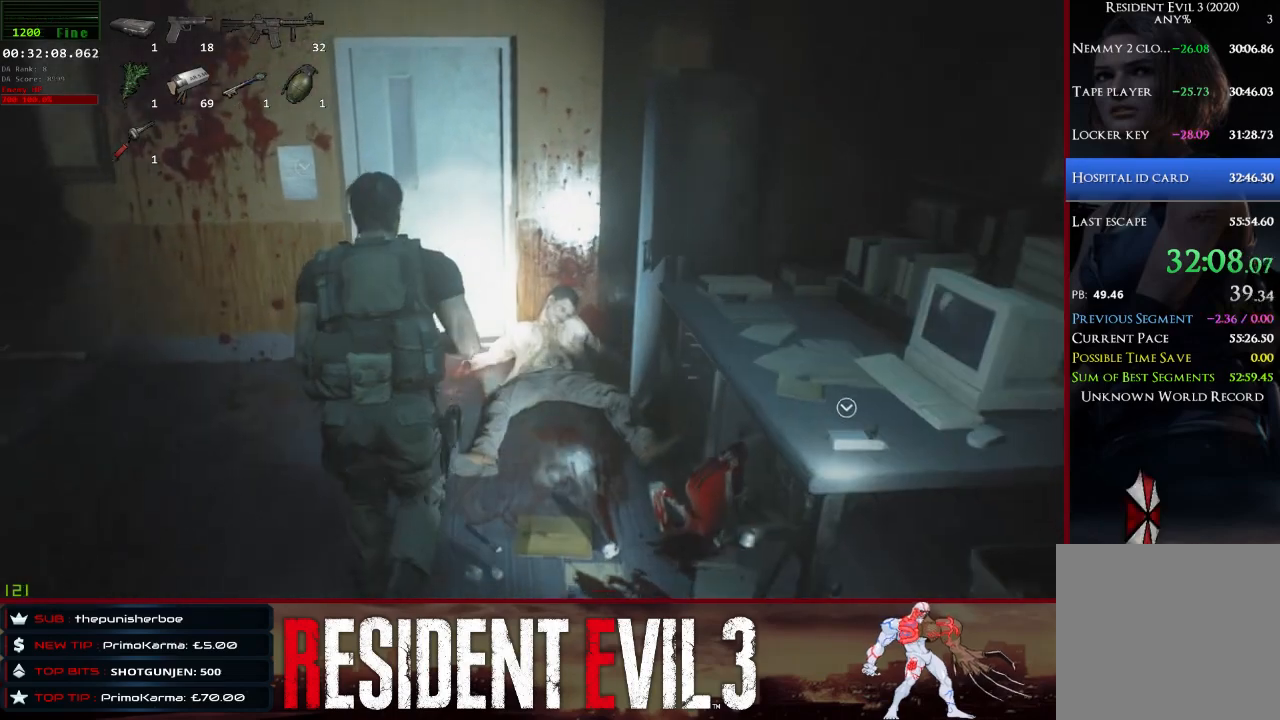
{"keys": ["shift", "w"], "mouse": [], "events": []}
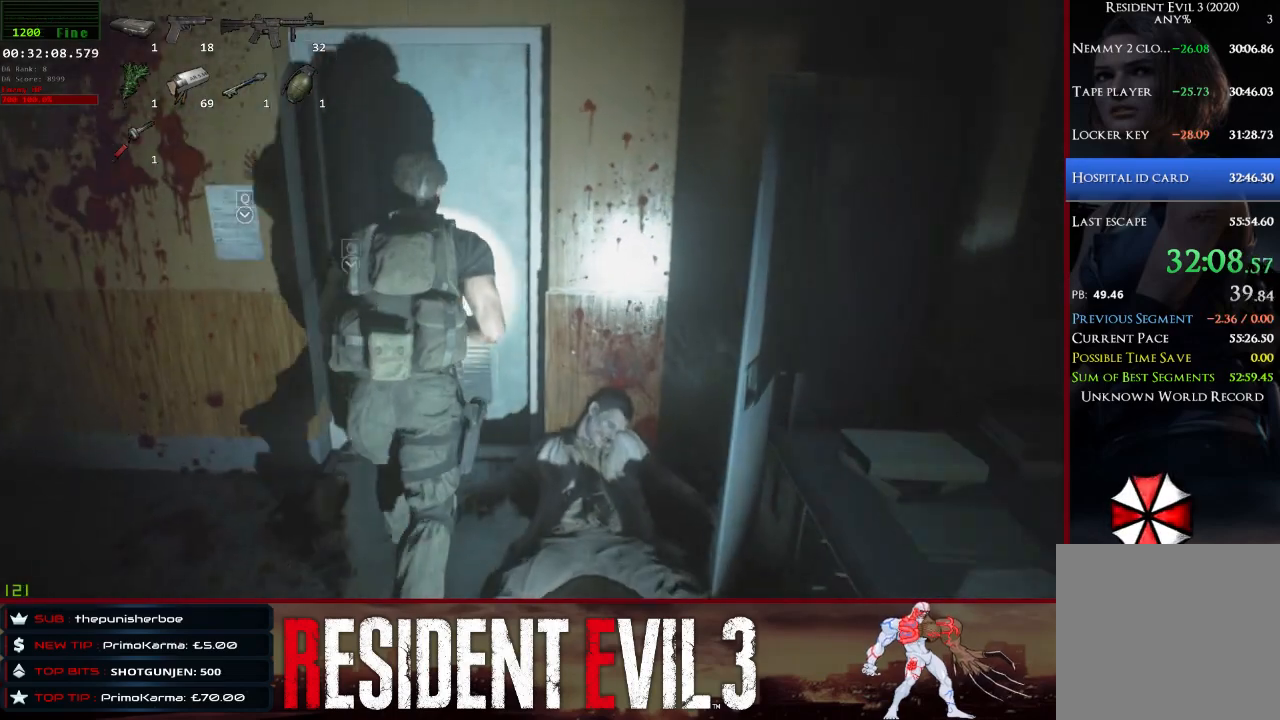
{"keys": ["shift"], "mouse": [], "events": [[233, "q", "down"], [417, "q", "up"], [467, "w", "up"]]}
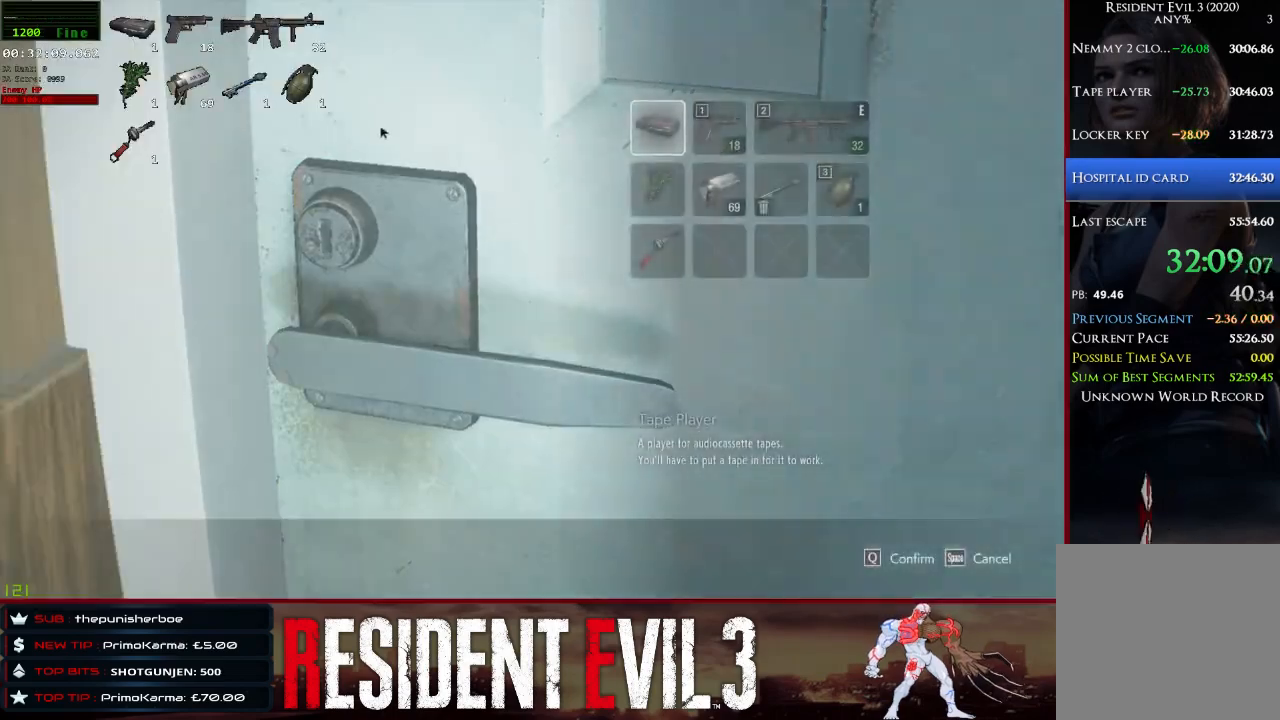
{"keys": ["q"], "mouse": [], "events": [[17, "shift", "up"], [383, "q", "down"]]}